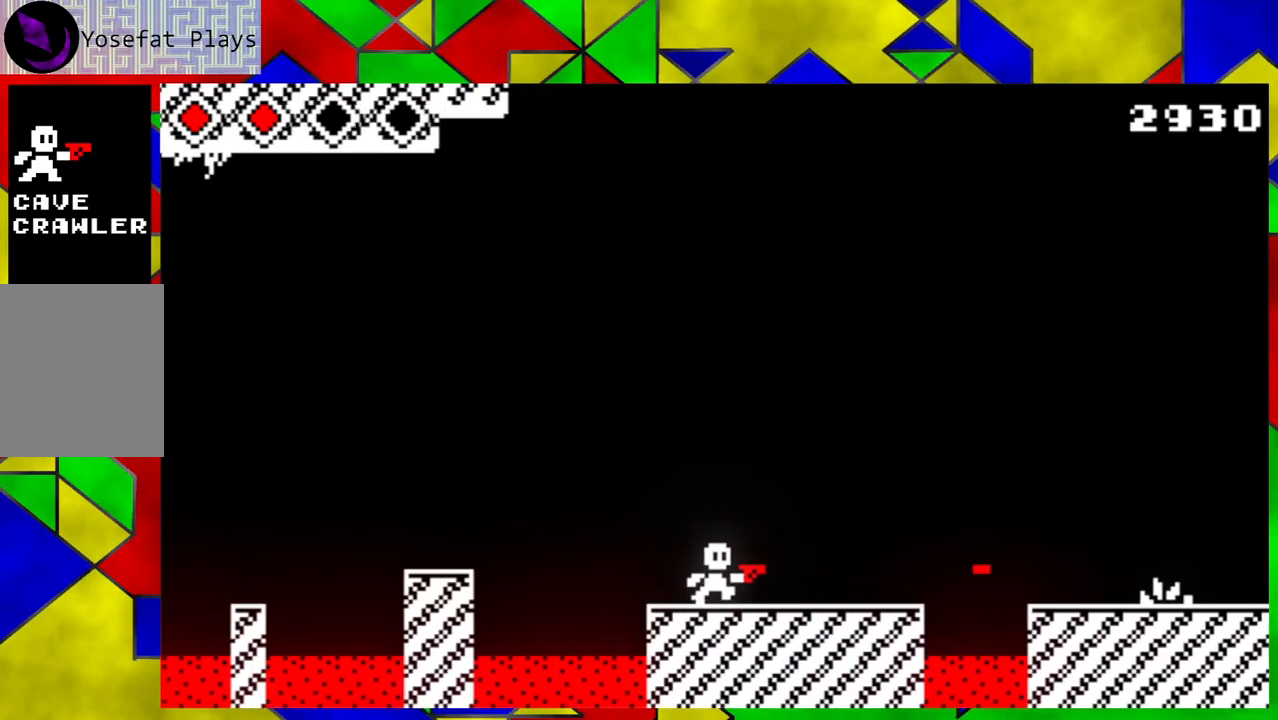
Gameplay with a controller (Nintendo layout); each line is a JSON object with the inputs held at the frame after it. "events" lists button and stick changes between this image and that frame as [ms after this image, input, new state], when the widget could be followed in between. Not read: L3 R3 right_stick.
{"buttons": ["Y"], "left_stick": "center", "events": [[300, "left_stick", "center"], [483, "Y", "down"]]}
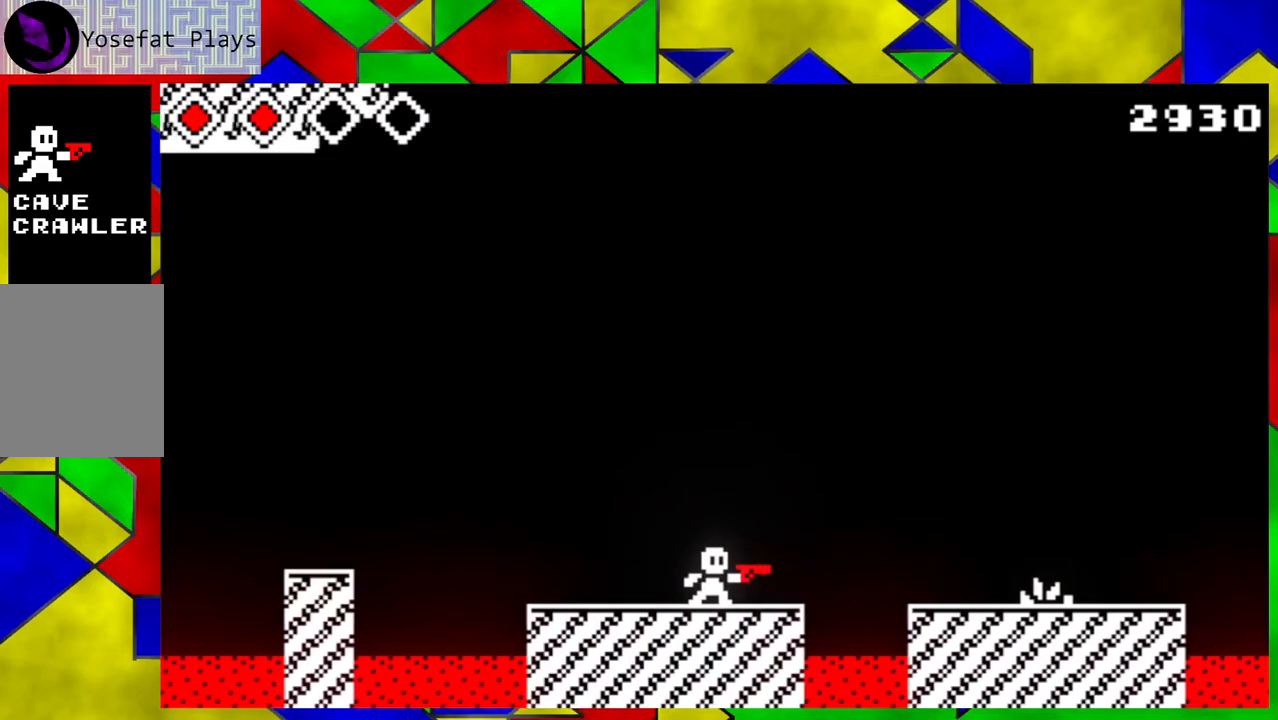
{"buttons": ["B"], "left_stick": "down-right", "events": [[67, "Y", "up"], [250, "left_stick", "down-right"], [450, "B", "down"]]}
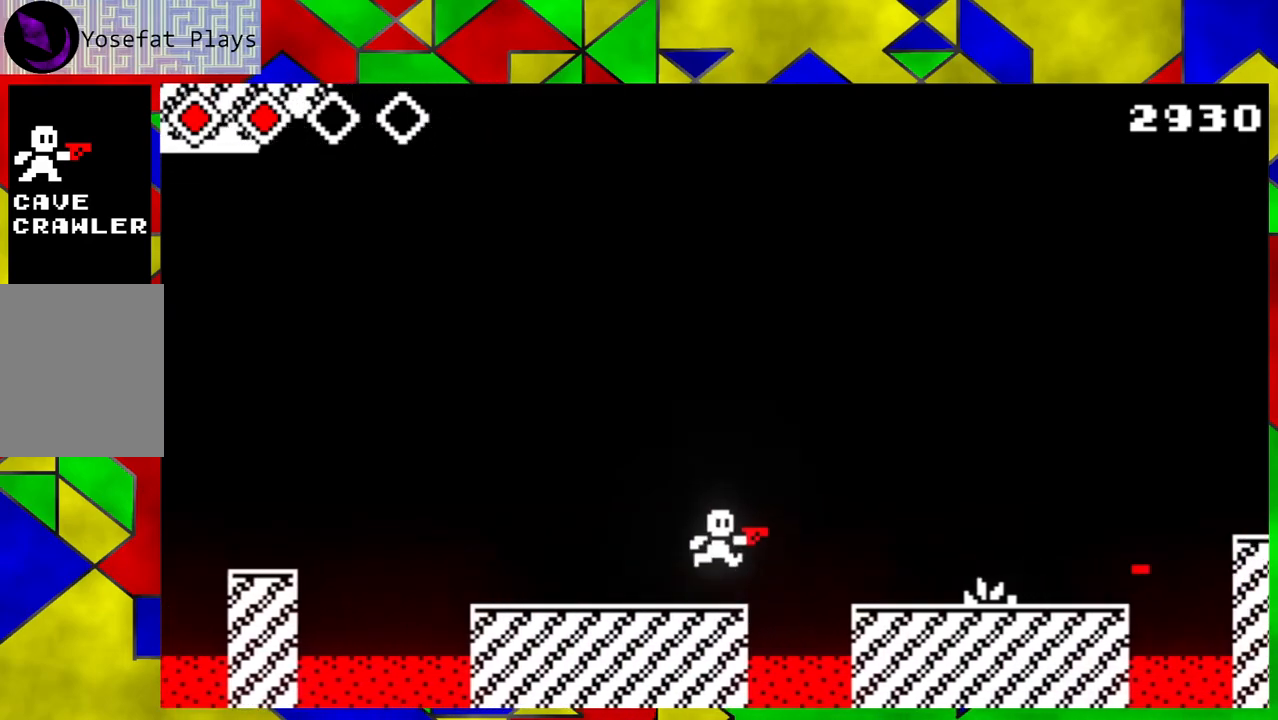
{"buttons": [], "left_stick": "center", "events": [[150, "B", "up"], [350, "left_stick", "center"]]}
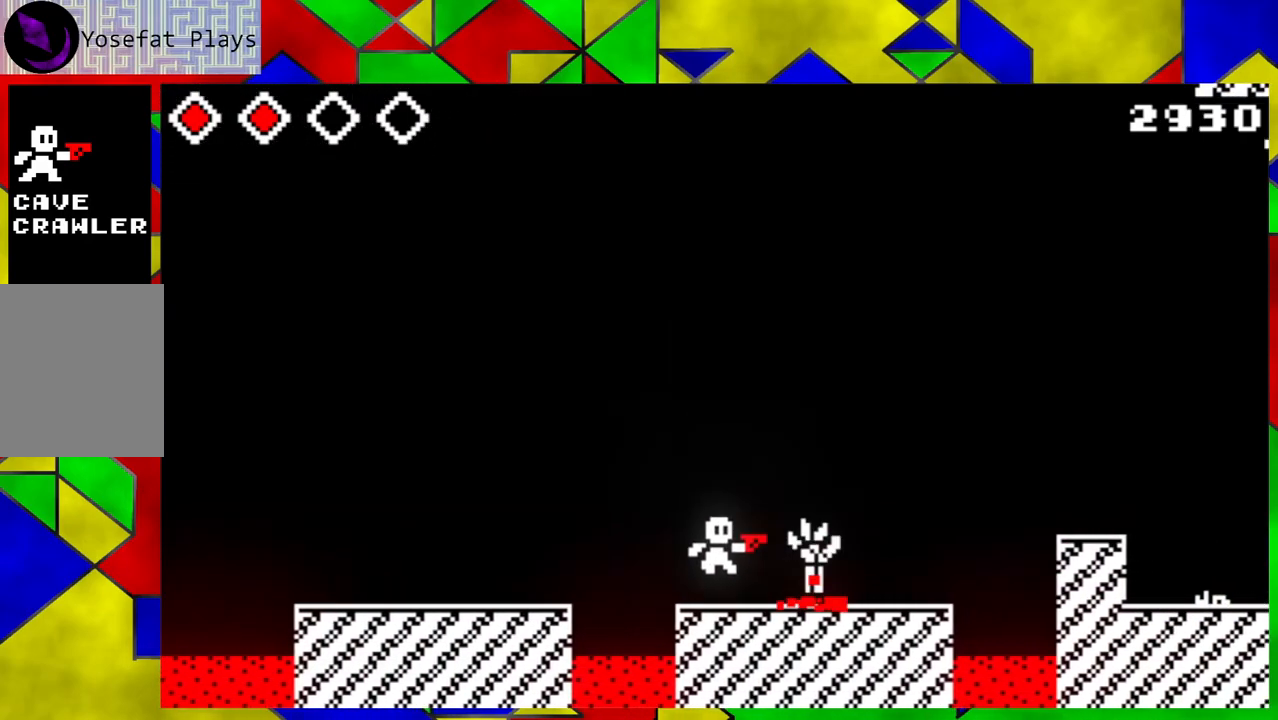
{"buttons": [], "left_stick": "center", "events": [[67, "Y", "down"], [167, "Y", "up"], [233, "Y", "down"], [300, "Y", "up"], [400, "Y", "down"], [483, "Y", "up"]]}
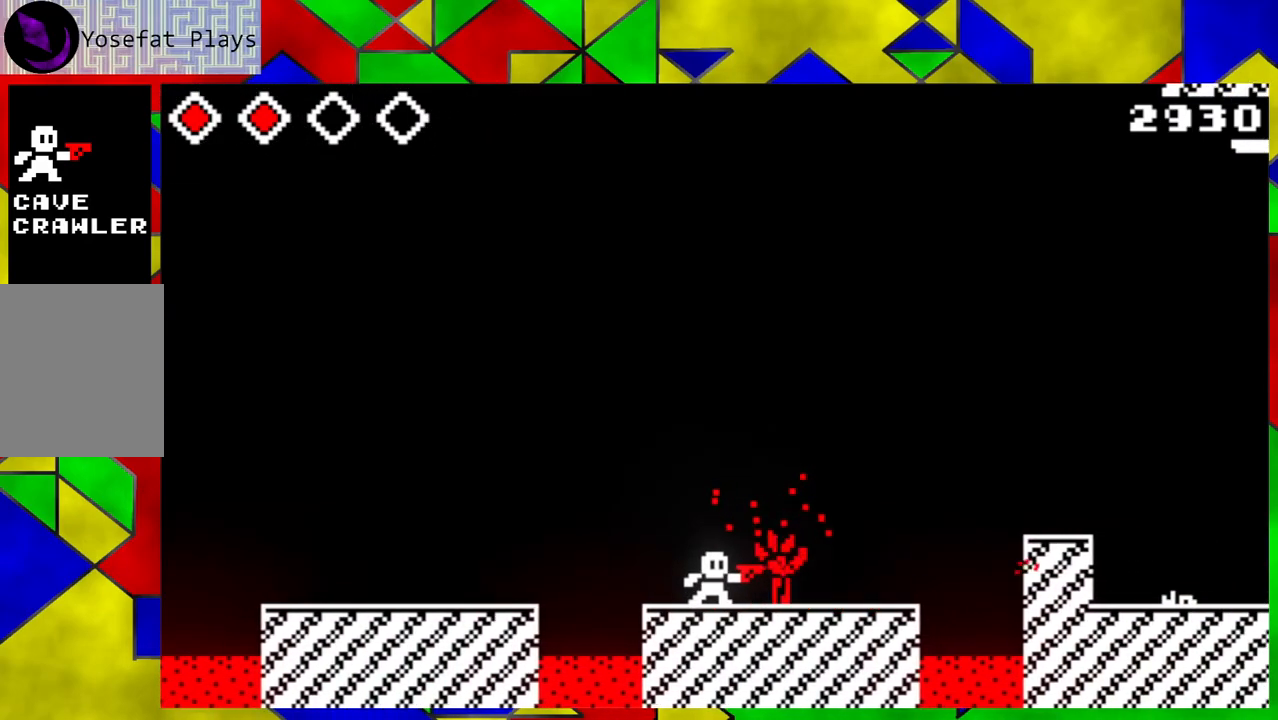
{"buttons": [], "left_stick": "center", "events": [[67, "Y", "down"], [150, "Y", "up"], [233, "Y", "down"], [317, "Y", "up"], [400, "Y", "down"], [483, "Y", "up"]]}
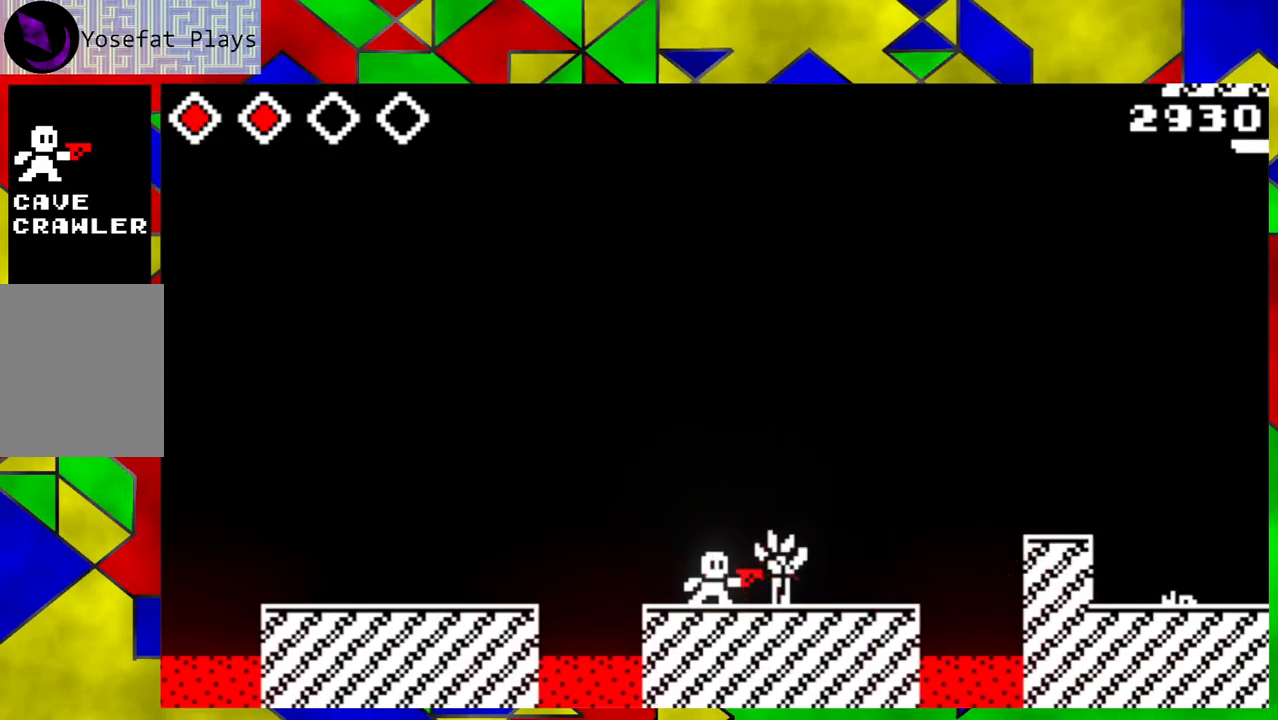
{"buttons": [], "left_stick": "center", "events": [[83, "Y", "down"], [150, "Y", "up"], [200, "Y", "down"], [317, "Y", "up"]]}
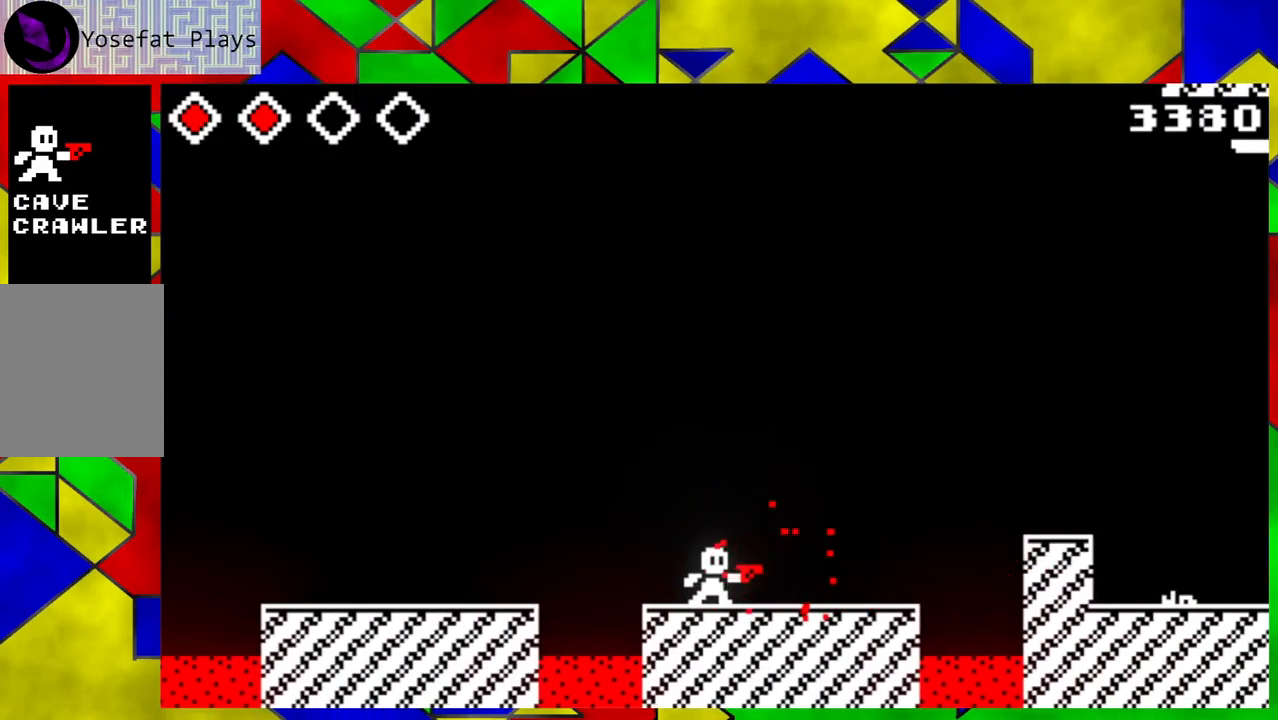
{"buttons": [], "left_stick": "down-right", "events": [[67, "left_stick", "down-right"]]}
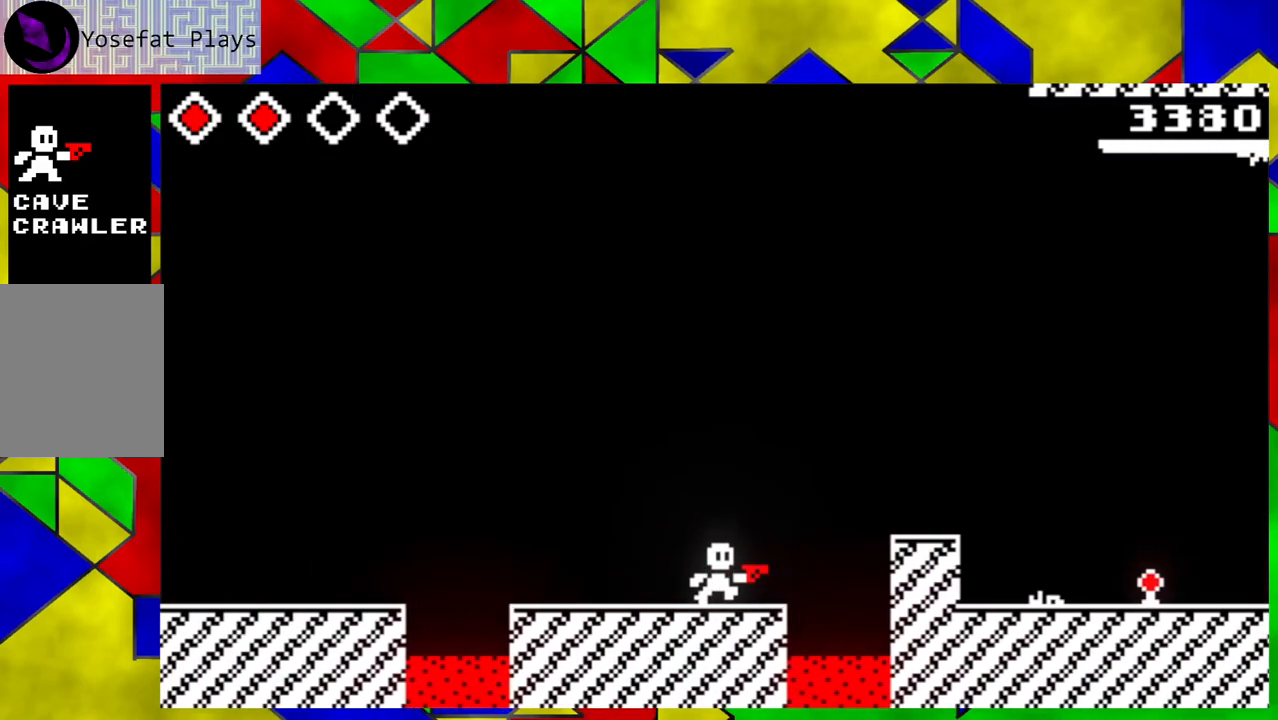
{"buttons": [], "left_stick": "center", "events": [[83, "B", "down"], [350, "B", "up"], [467, "left_stick", "center"]]}
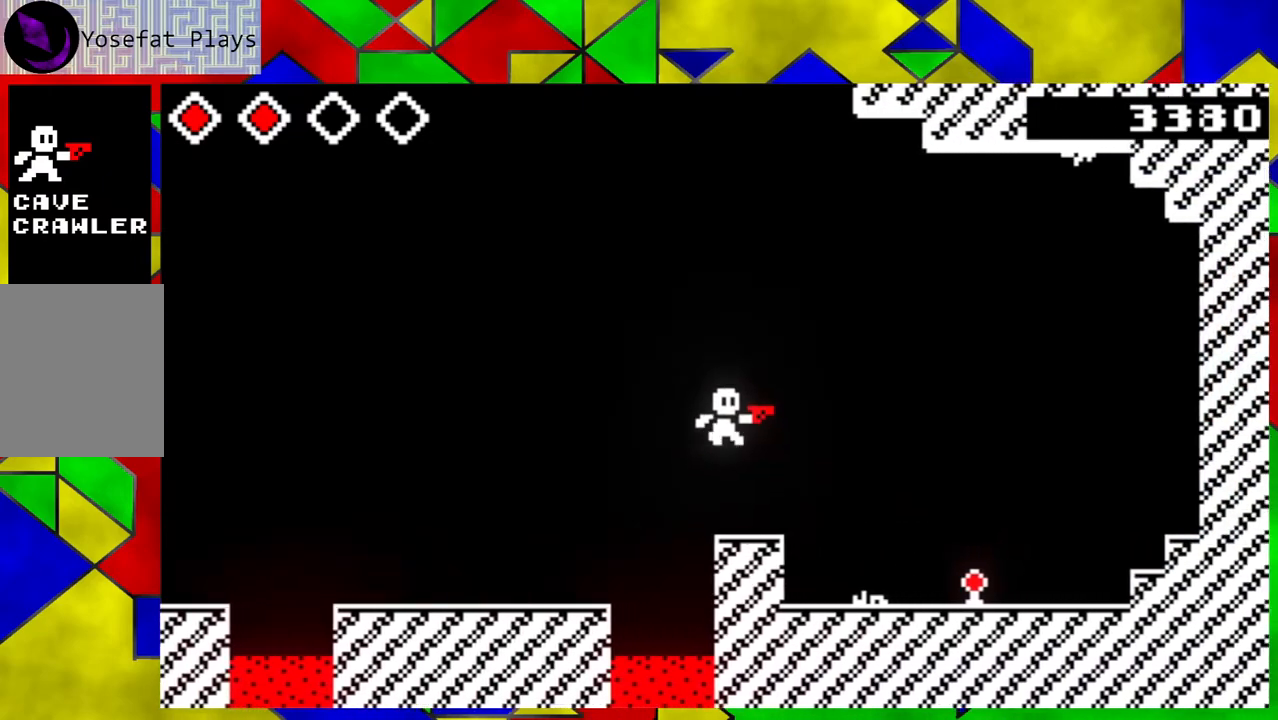
{"buttons": [], "left_stick": "right", "events": [[433, "left_stick", "right"]]}
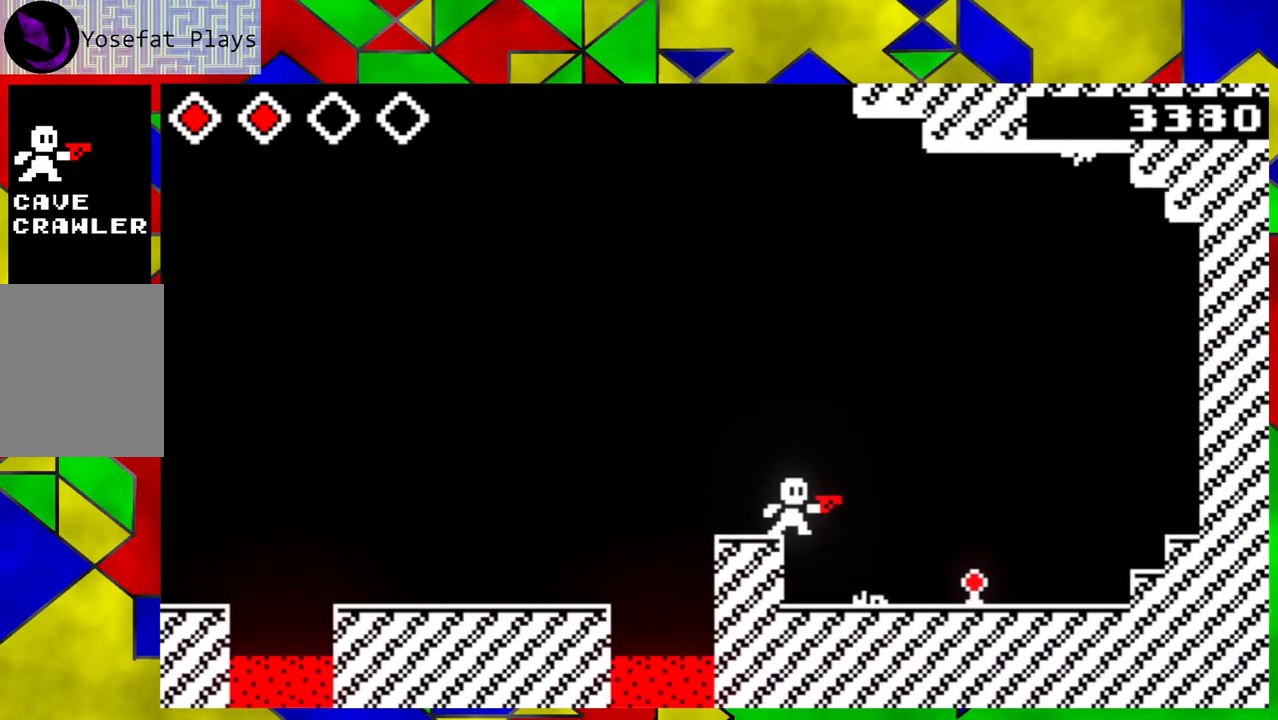
{"buttons": [], "left_stick": "right", "events": []}
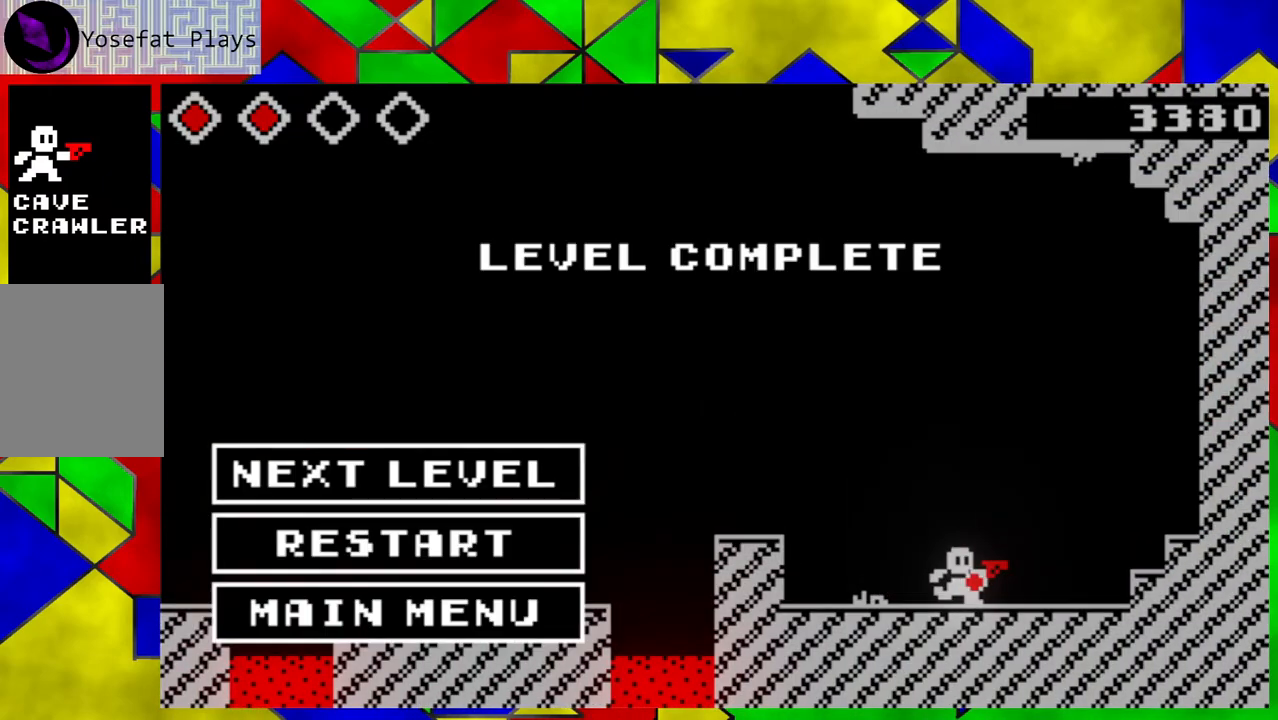
{"buttons": [], "left_stick": "center", "events": [[17, "left_stick", "center"]]}
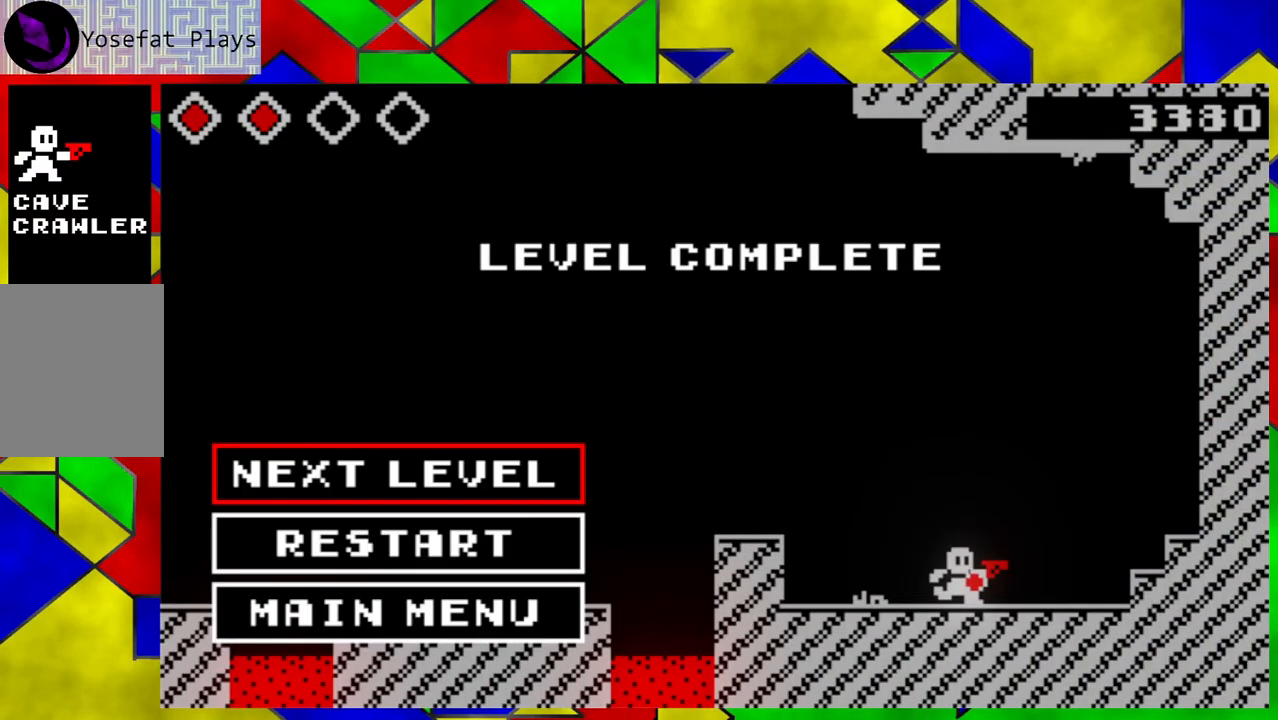
{"buttons": [], "left_stick": "center", "events": []}
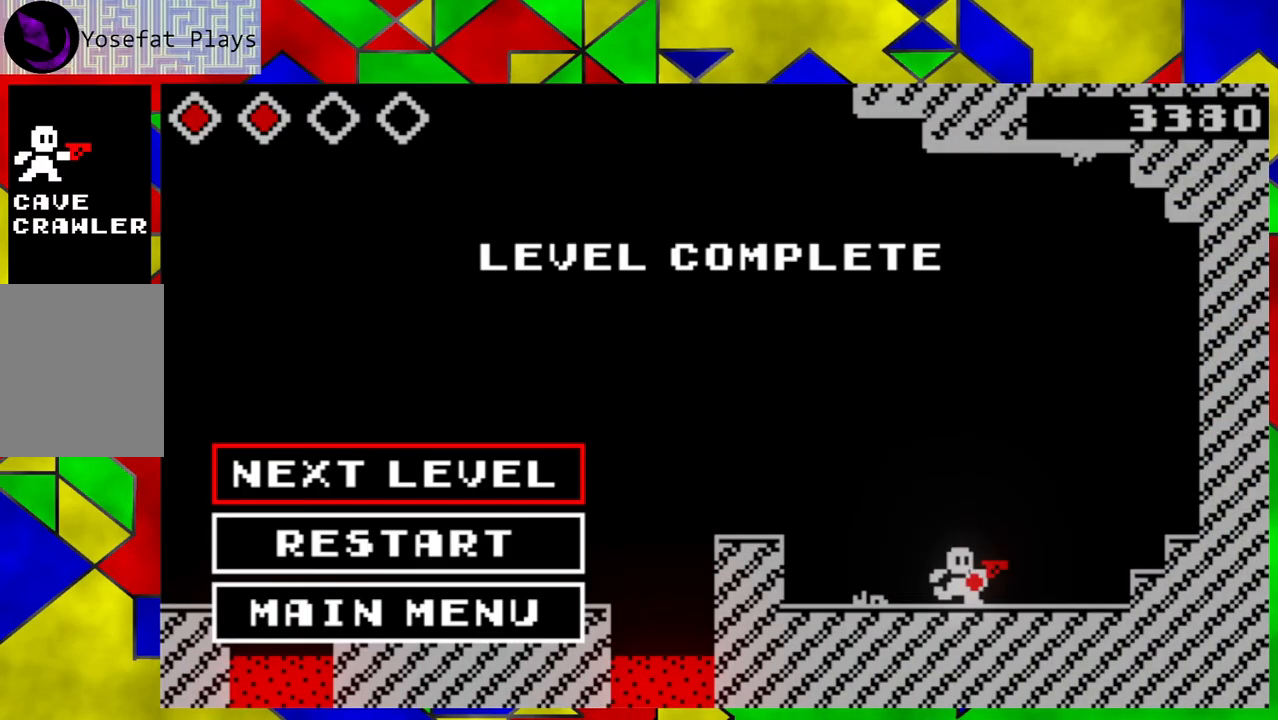
{"buttons": [], "left_stick": "center", "events": [[33, "B", "down"], [167, "B", "up"]]}
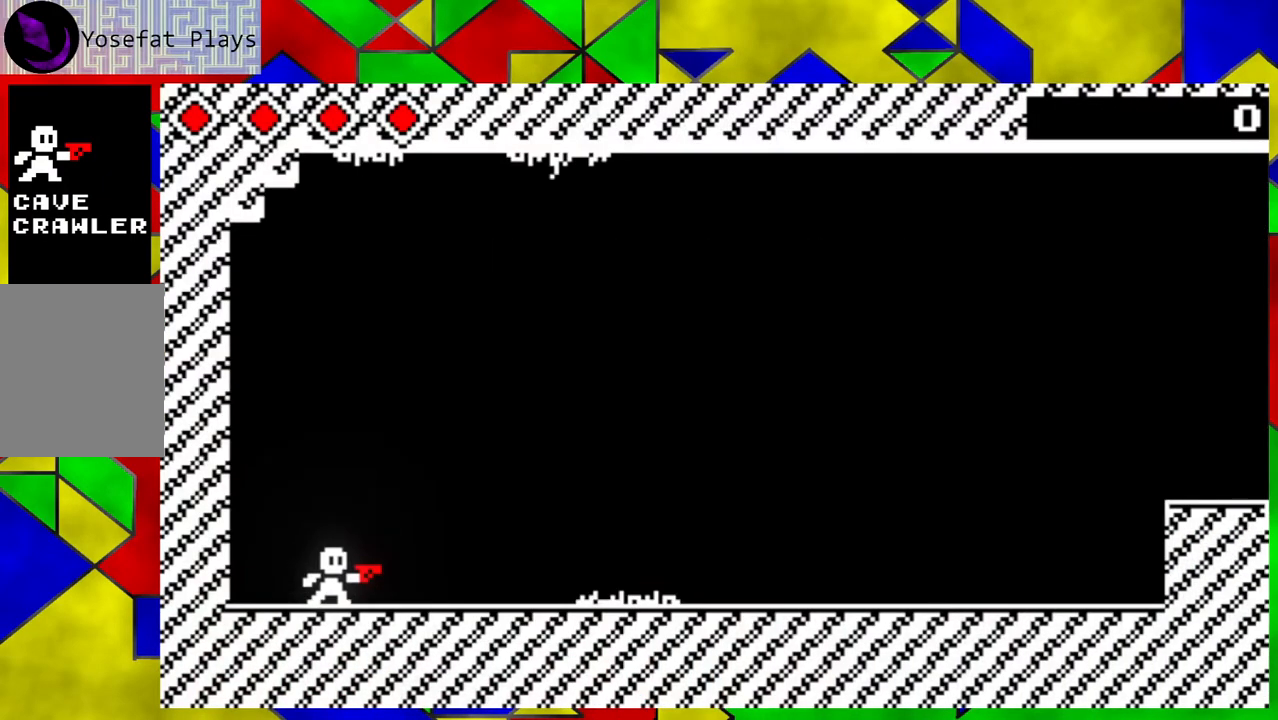
{"buttons": [], "left_stick": "right", "events": [[383, "left_stick", "right"]]}
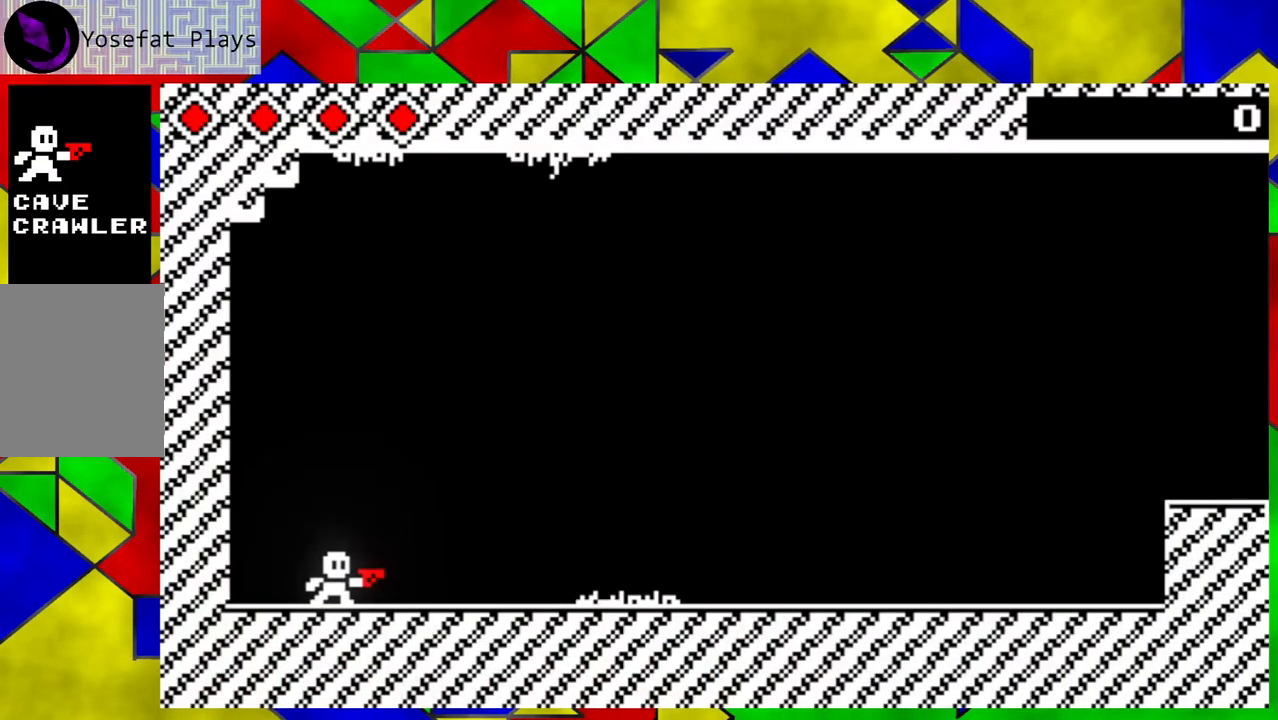
{"buttons": [], "left_stick": "right", "events": [[83, "left_stick", "center"], [217, "left_stick", "right"]]}
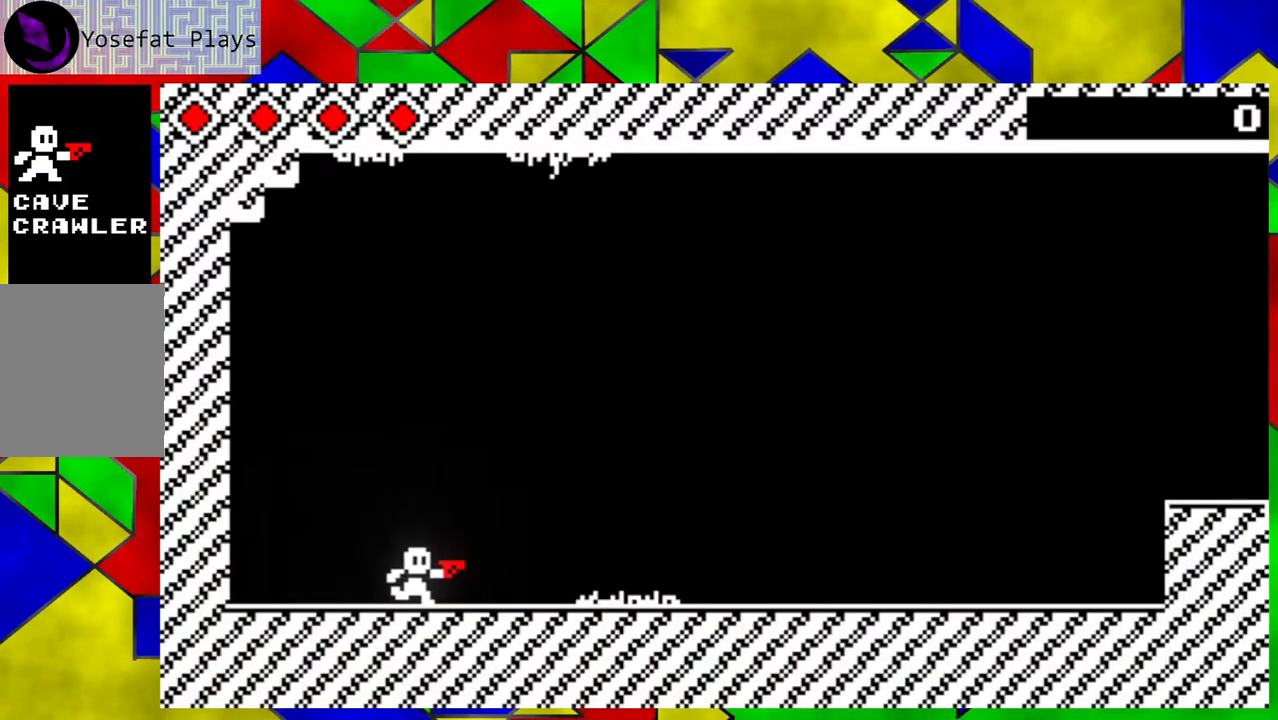
{"buttons": [], "left_stick": "right", "events": [[333, "Y", "down"], [483, "Y", "up"]]}
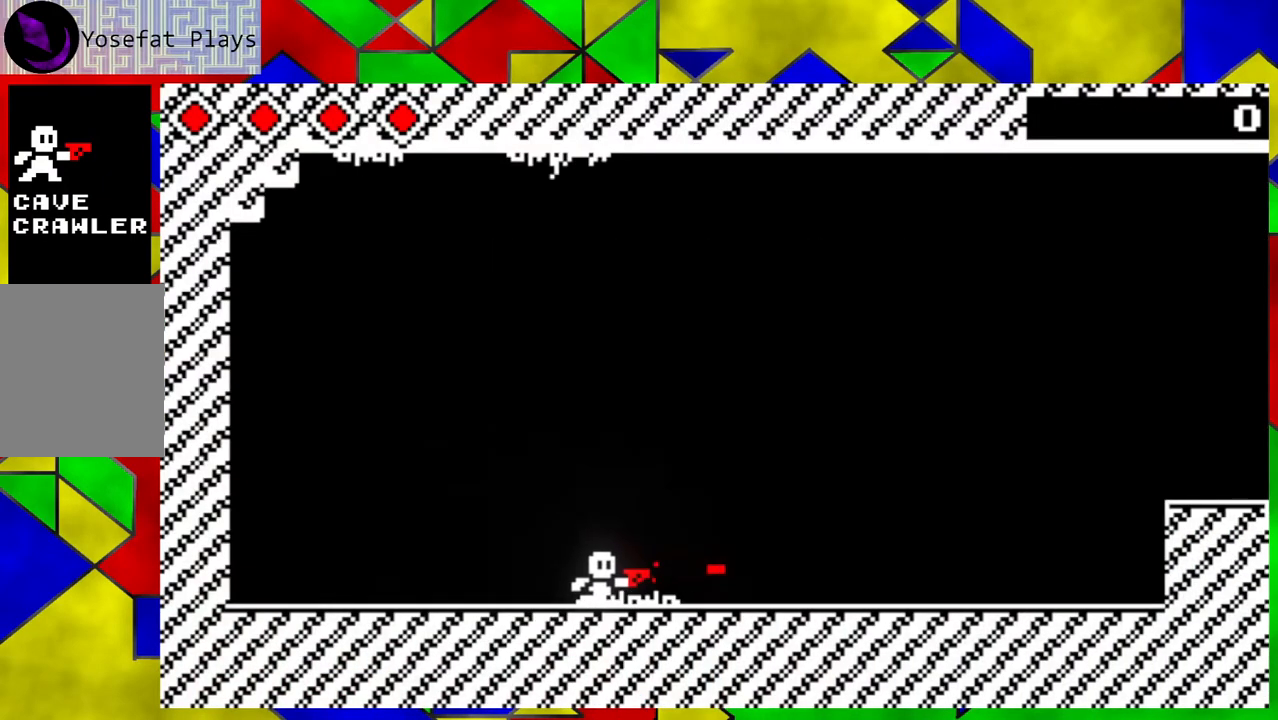
{"buttons": [], "left_stick": "right", "events": []}
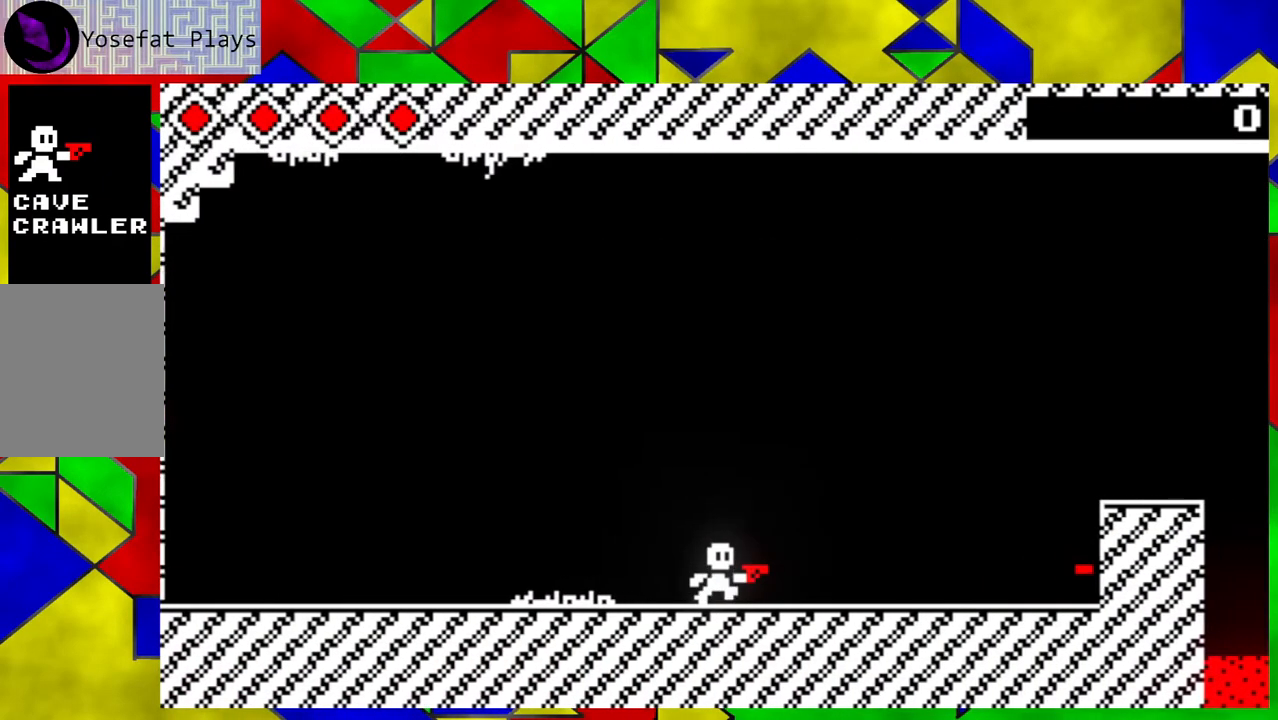
{"buttons": [], "left_stick": "right", "events": []}
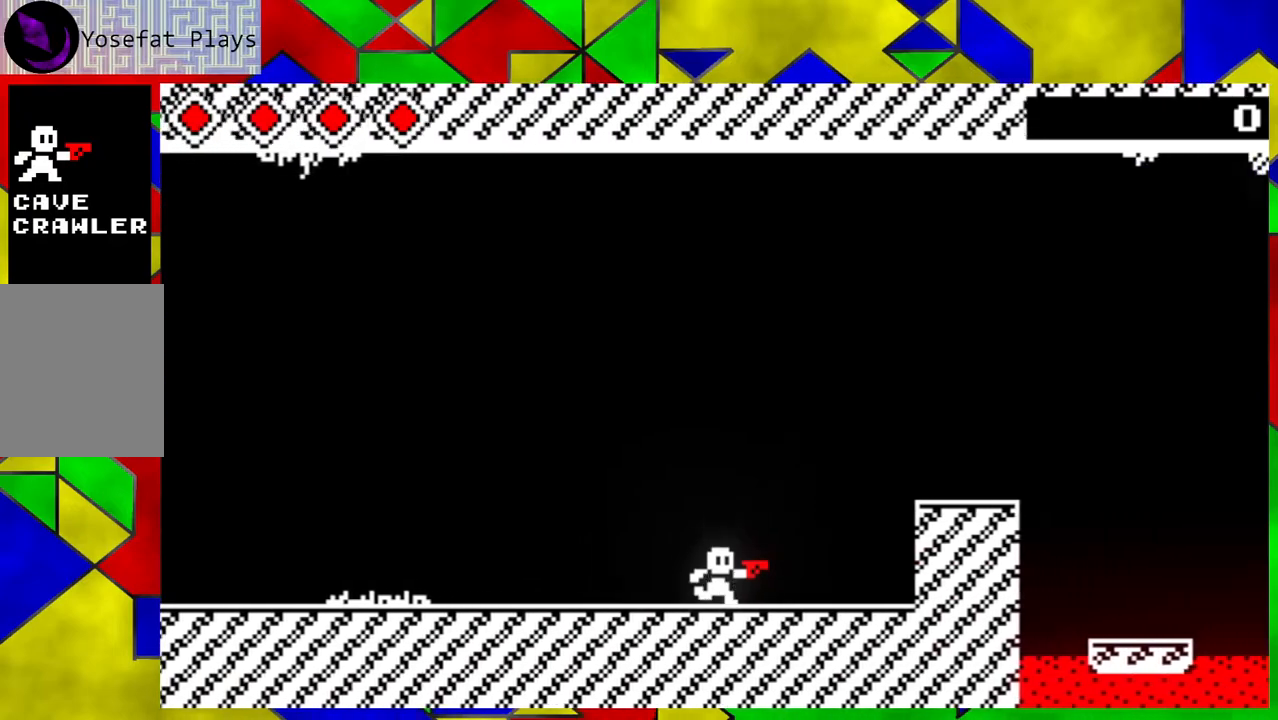
{"buttons": [], "left_stick": "right", "events": []}
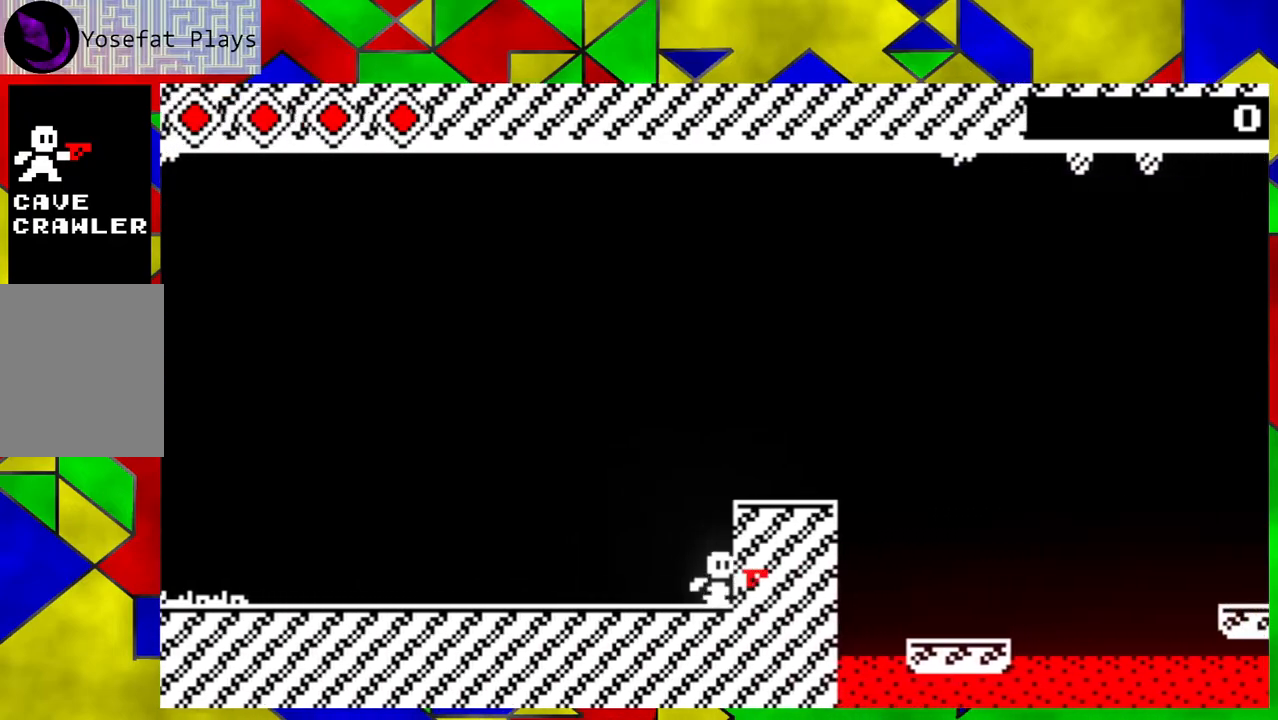
{"buttons": [], "left_stick": "right", "events": [[83, "left_stick", "center"], [167, "B", "down"], [333, "left_stick", "right"], [400, "B", "up"]]}
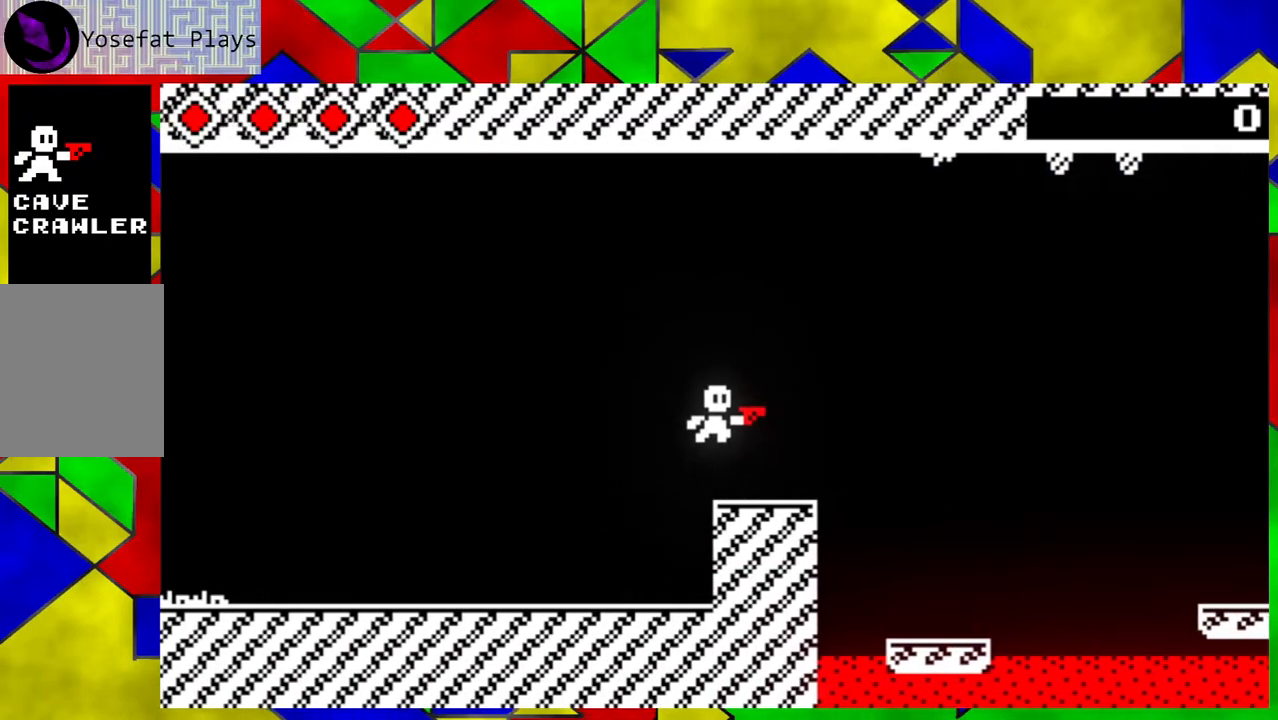
{"buttons": [], "left_stick": "center", "events": [[117, "left_stick", "center"]]}
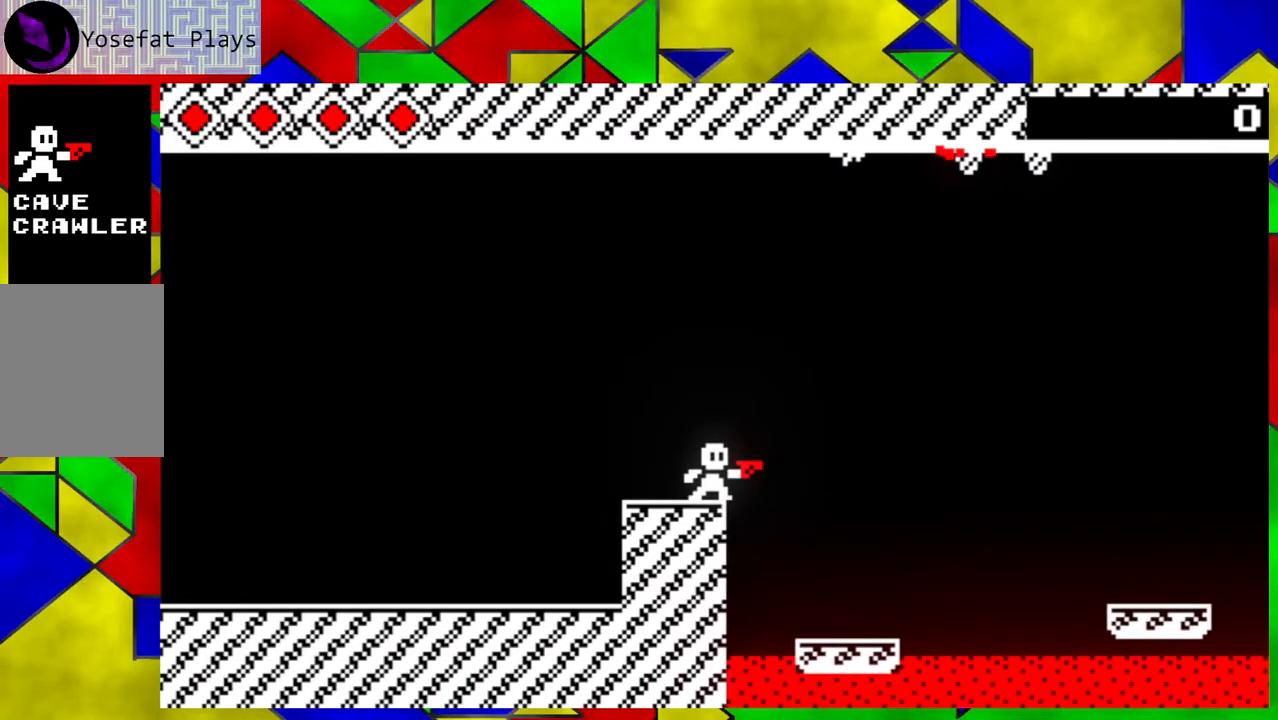
{"buttons": [], "left_stick": "center", "events": [[133, "B", "down"], [217, "left_stick", "right"], [300, "B", "up"], [383, "left_stick", "center"]]}
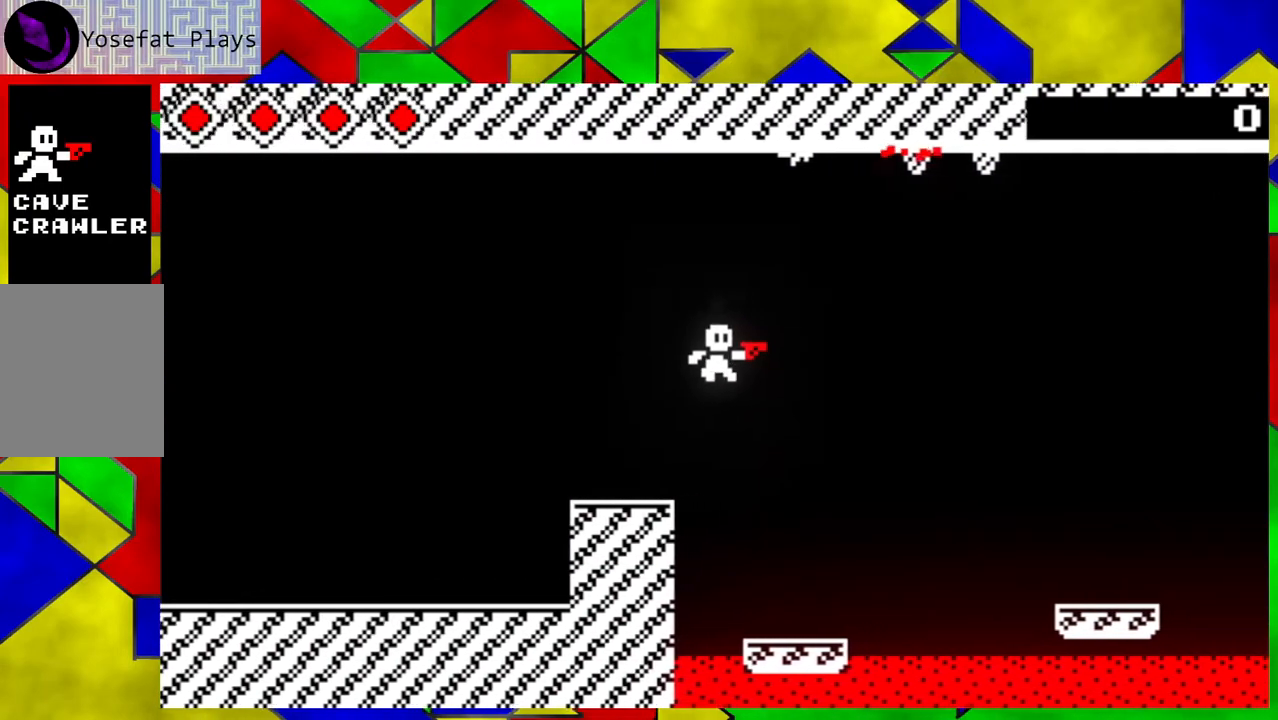
{"buttons": [], "left_stick": "center", "events": []}
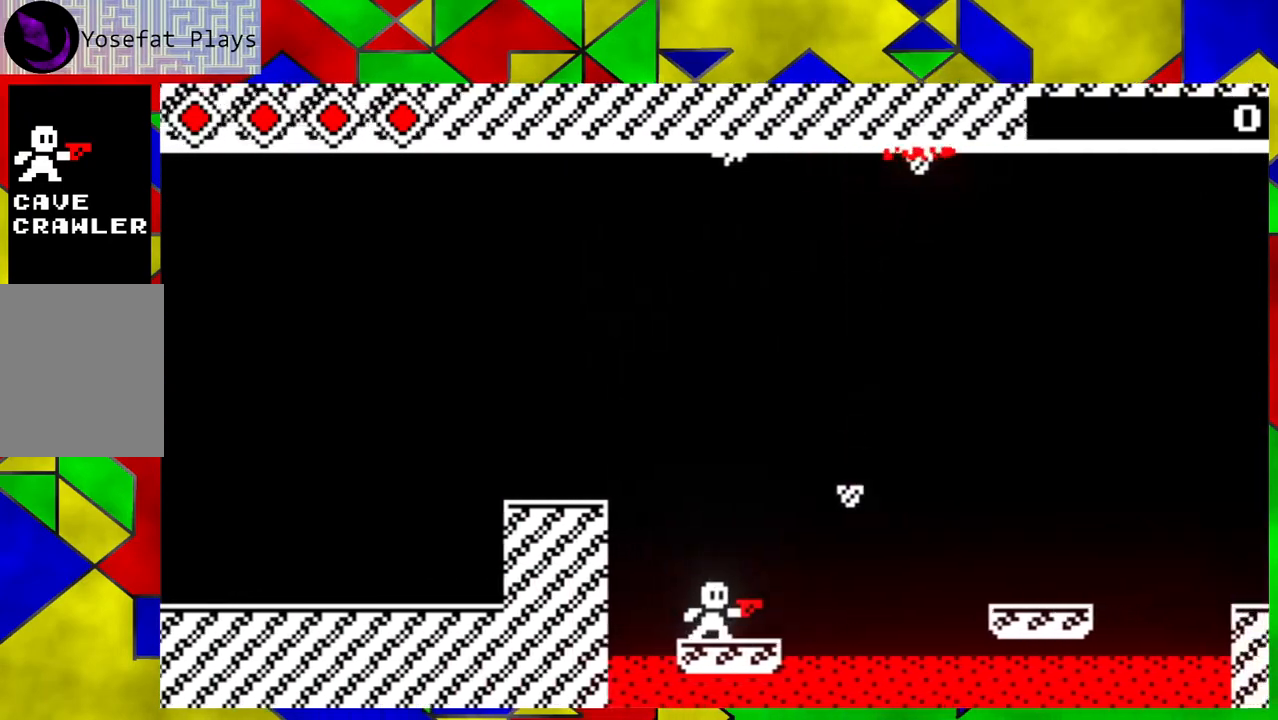
{"buttons": [], "left_stick": "center", "events": []}
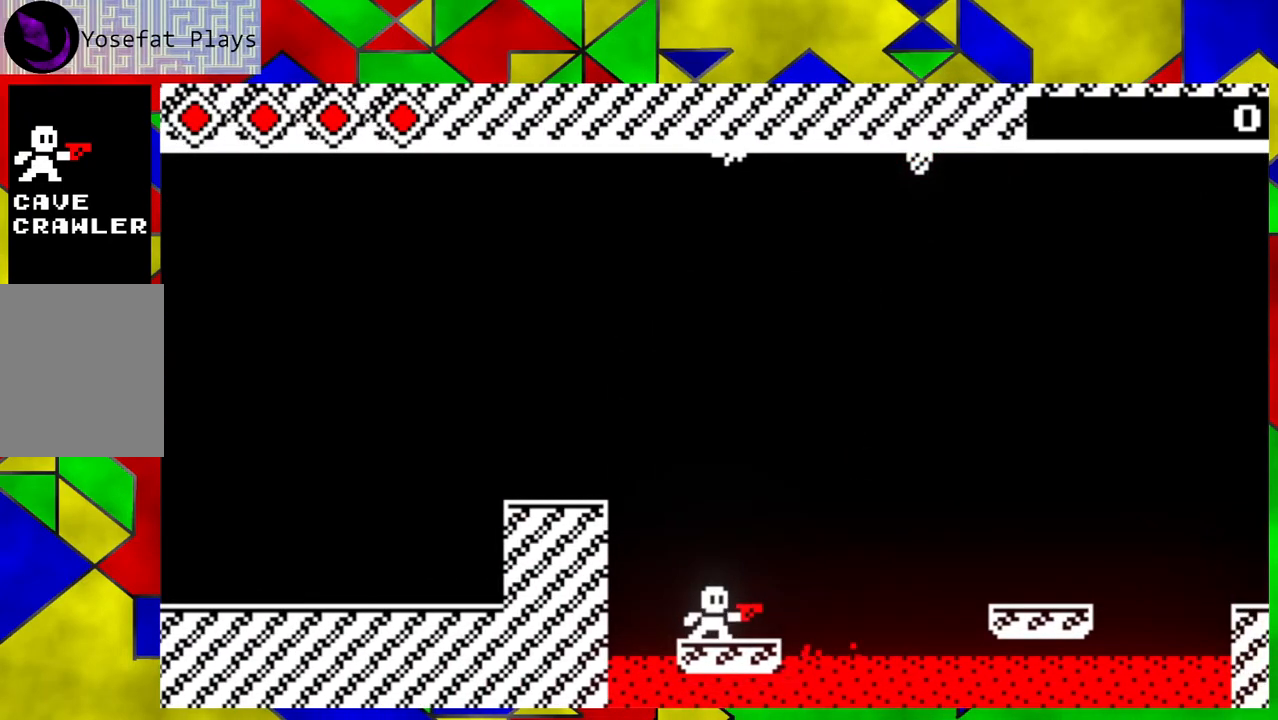
{"buttons": [], "left_stick": "left", "events": [[33, "left_stick", "down-right"], [117, "B", "down"], [233, "left_stick", "left"], [317, "B", "up"]]}
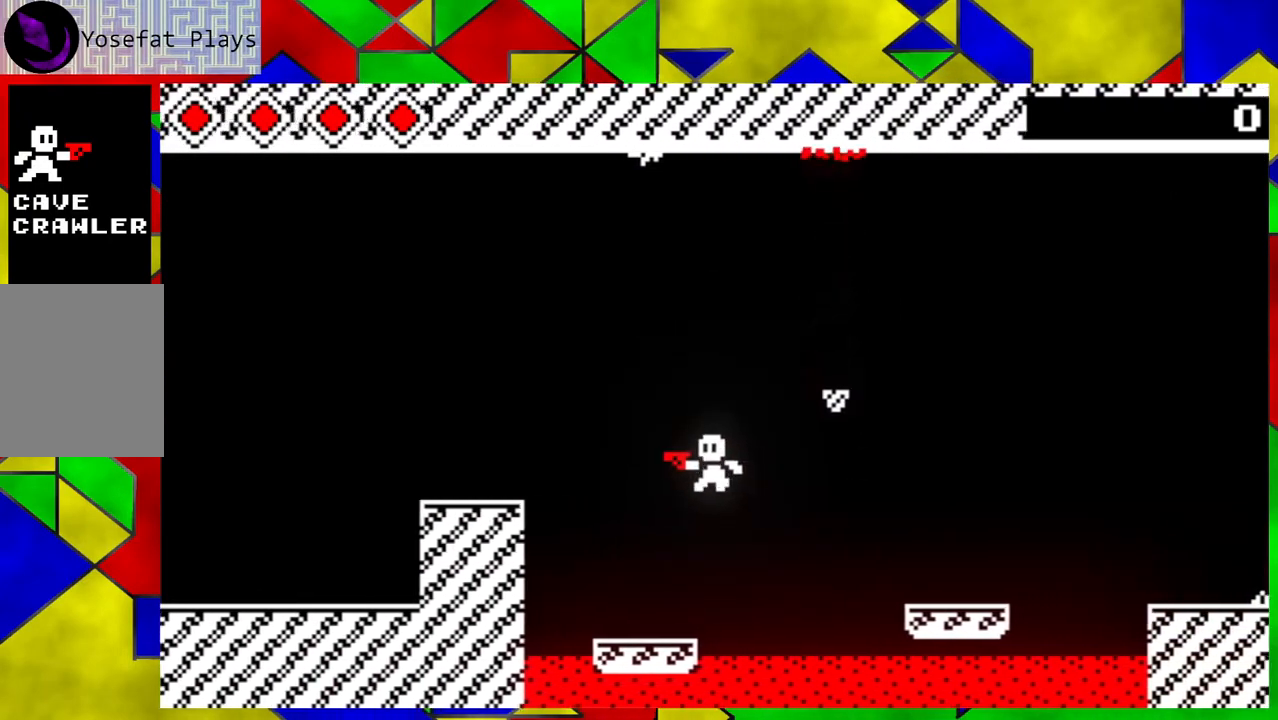
{"buttons": [], "left_stick": "center", "events": [[150, "left_stick", "center"], [200, "left_stick", "down-right"], [317, "left_stick", "center"]]}
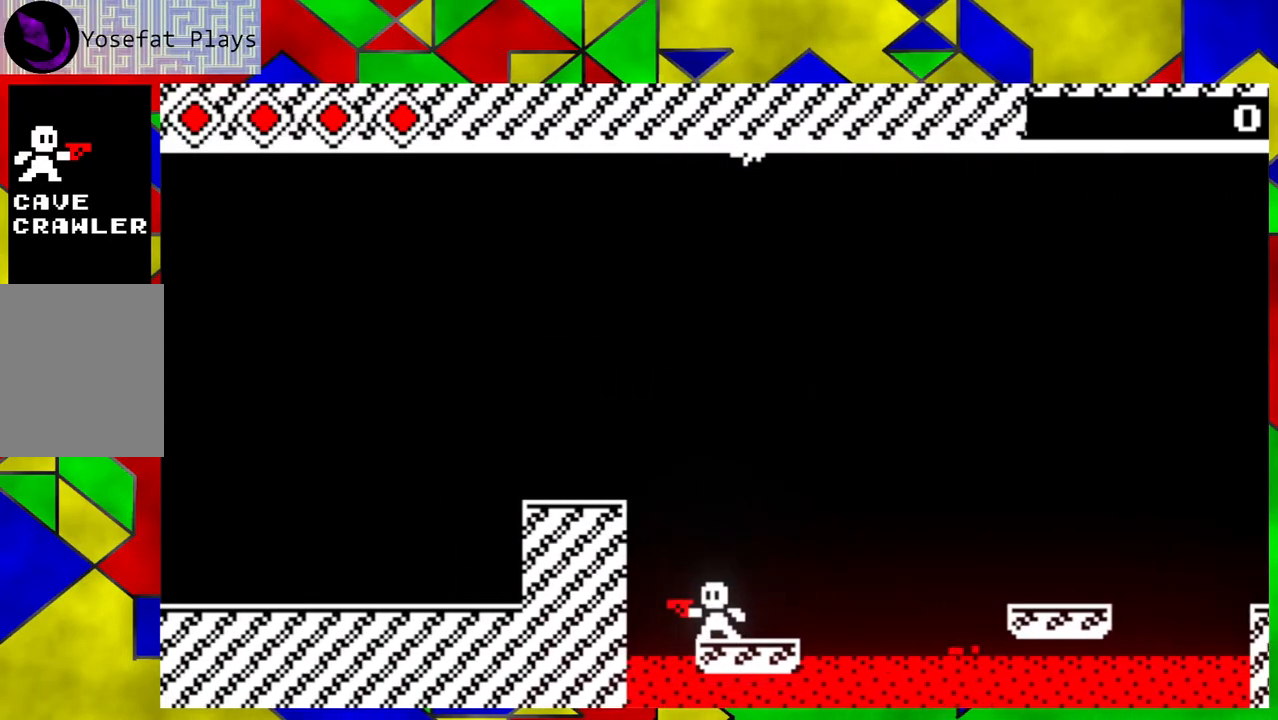
{"buttons": [], "left_stick": "right", "events": [[250, "left_stick", "right"]]}
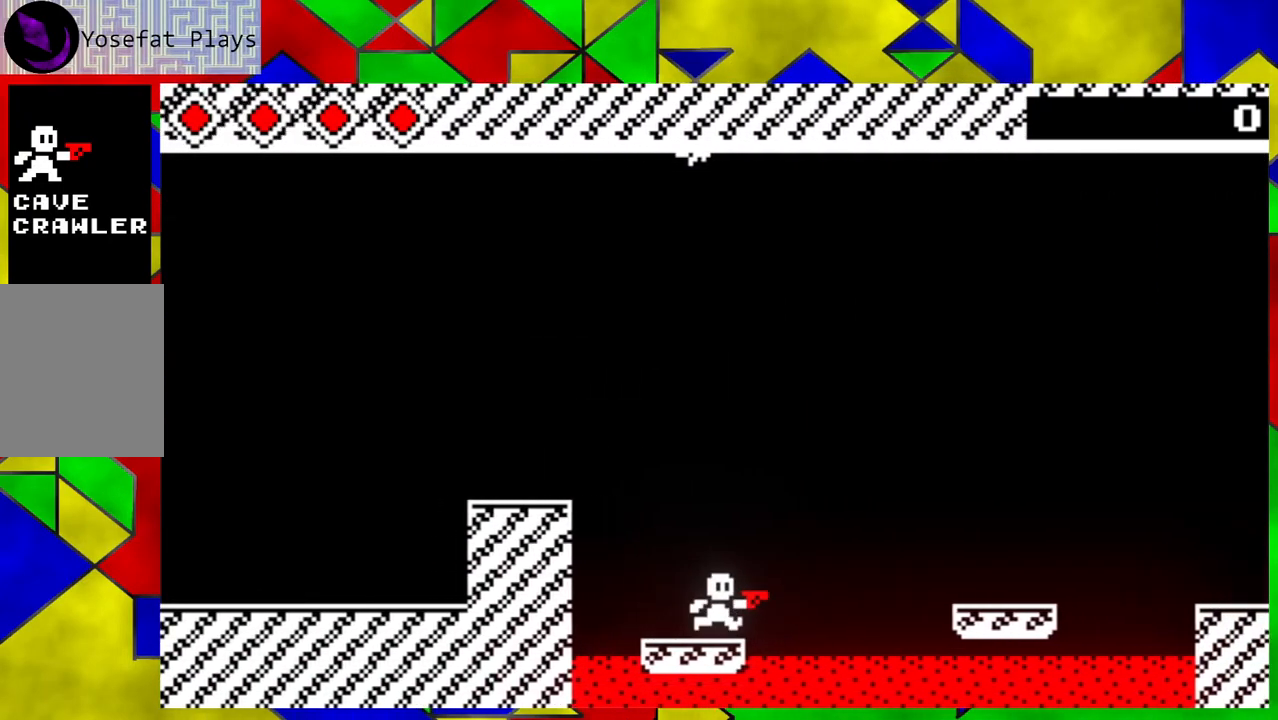
{"buttons": ["B"], "left_stick": "right", "events": [[33, "B", "down"]]}
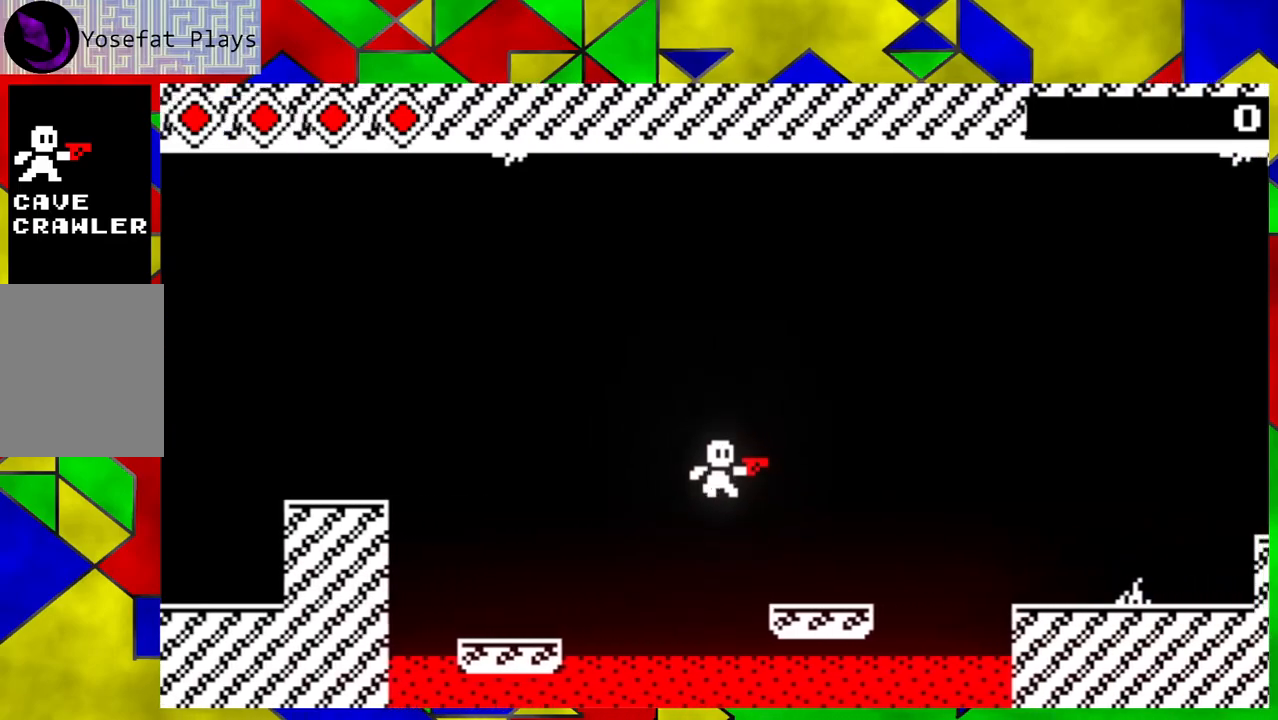
{"buttons": ["B"], "left_stick": "right", "events": [[33, "B", "up"], [250, "B", "down"]]}
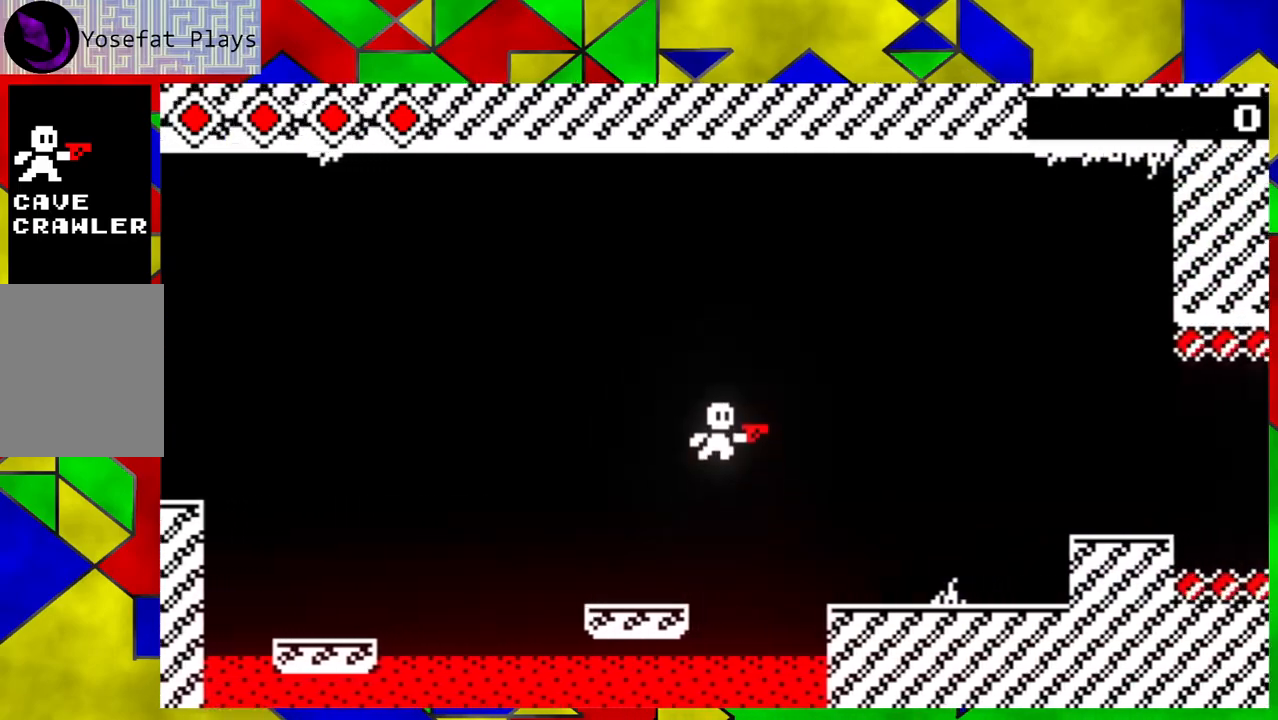
{"buttons": [], "left_stick": "right", "events": [[200, "B", "up"]]}